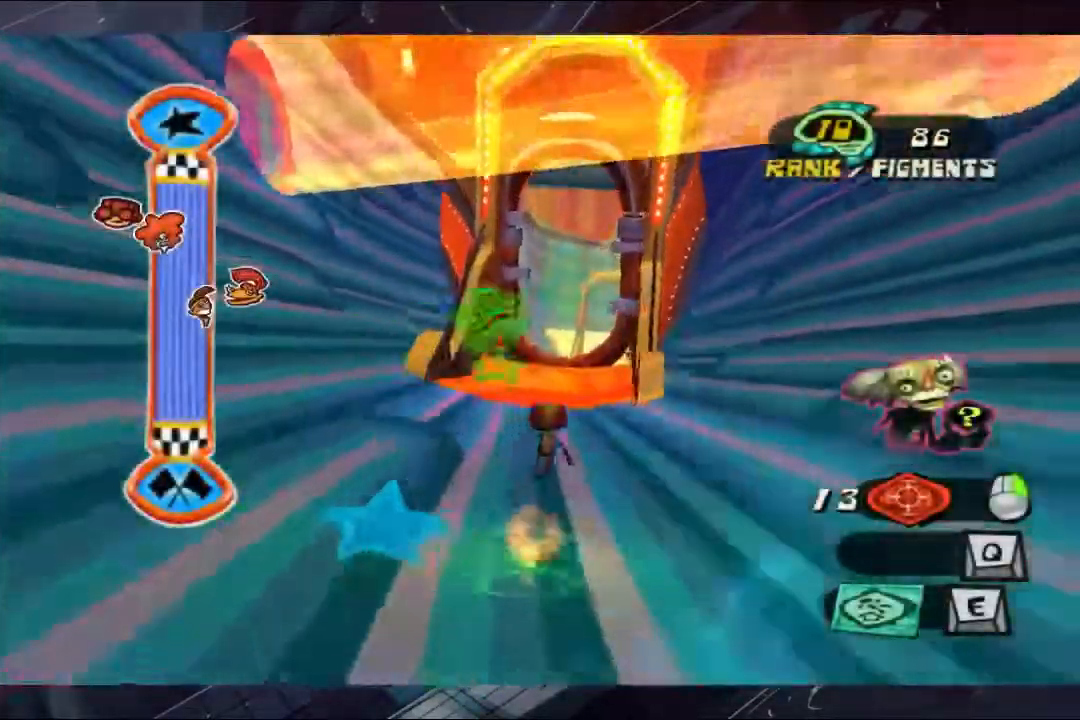
Gameplay with a controller (Xbox layout); each line is a JSON object with the inputs held at the frame after it. "events" lists button and stick changes between this image and that frame as [ms after this image, input, new state], when the widget could be followed in between. Not read: L1 R3.
{"buttons": [], "left_stick": "up", "right_stick": "center", "events": []}
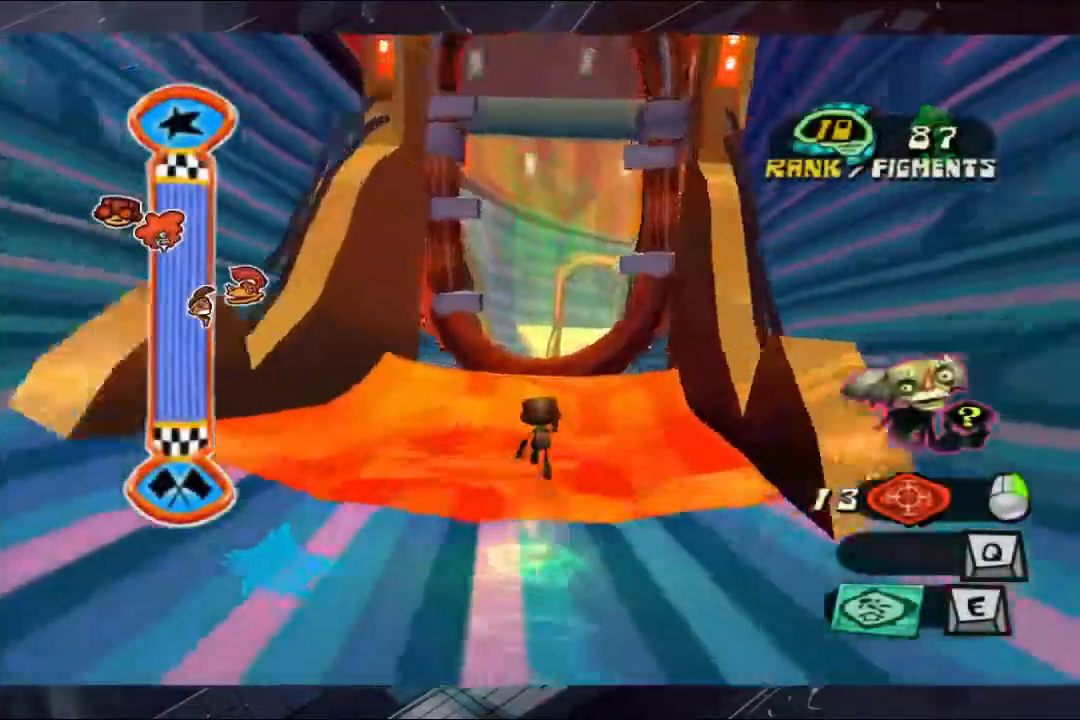
{"buttons": [], "left_stick": "up", "right_stick": "center", "events": []}
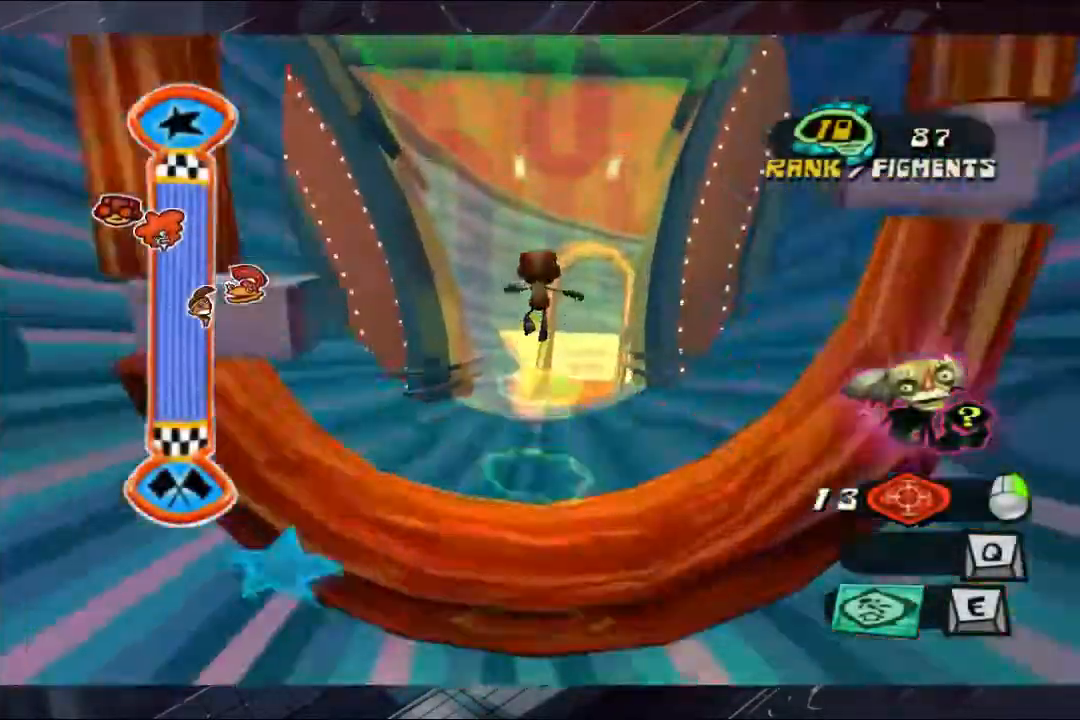
{"buttons": [], "left_stick": "up", "right_stick": "center", "events": []}
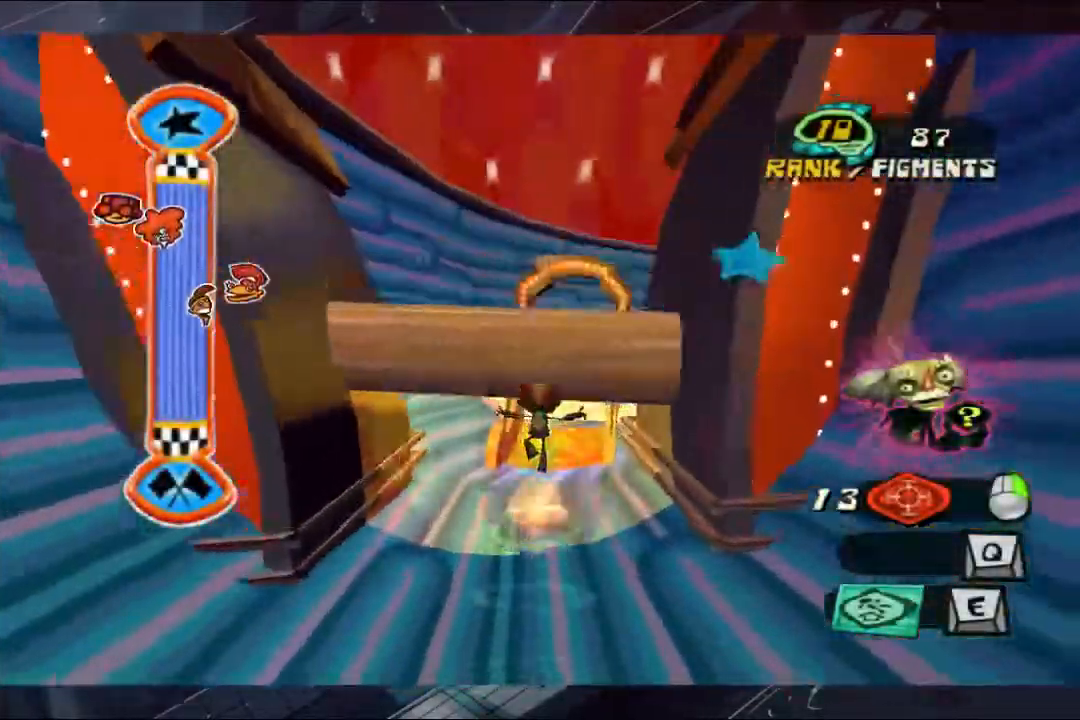
{"buttons": [], "left_stick": "up", "right_stick": "center", "events": []}
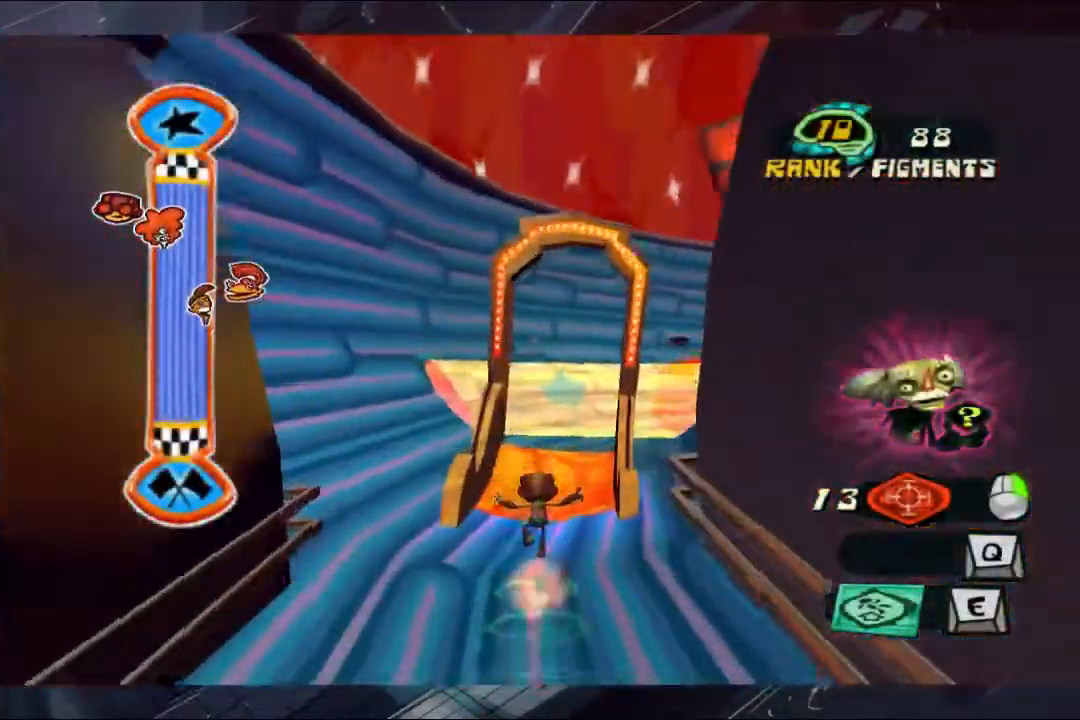
{"buttons": [], "left_stick": "up", "right_stick": "center", "events": []}
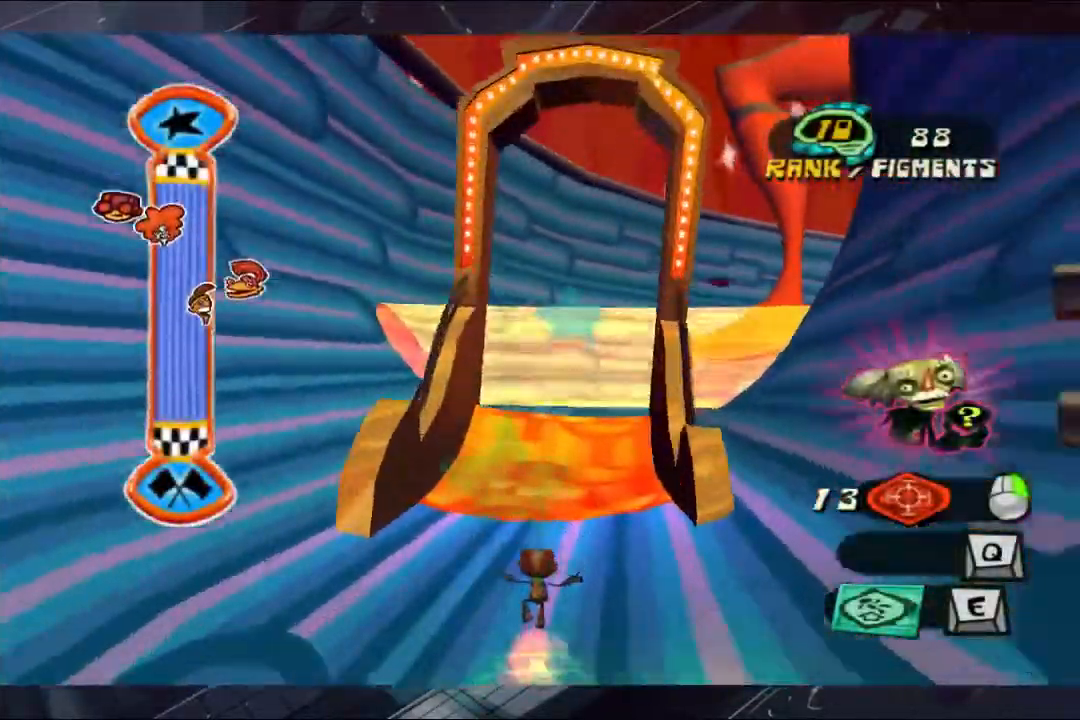
{"buttons": [], "left_stick": "up-right", "right_stick": "center", "events": [[400, "left_stick", "up-right"]]}
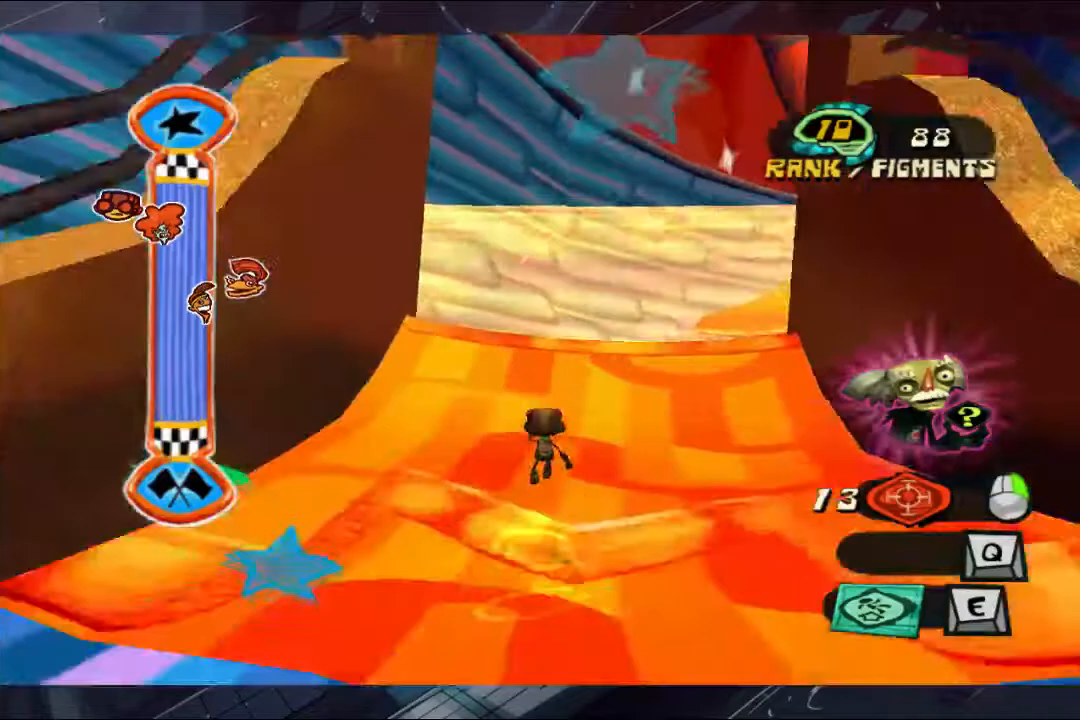
{"buttons": [], "left_stick": "up-right", "right_stick": "center", "events": []}
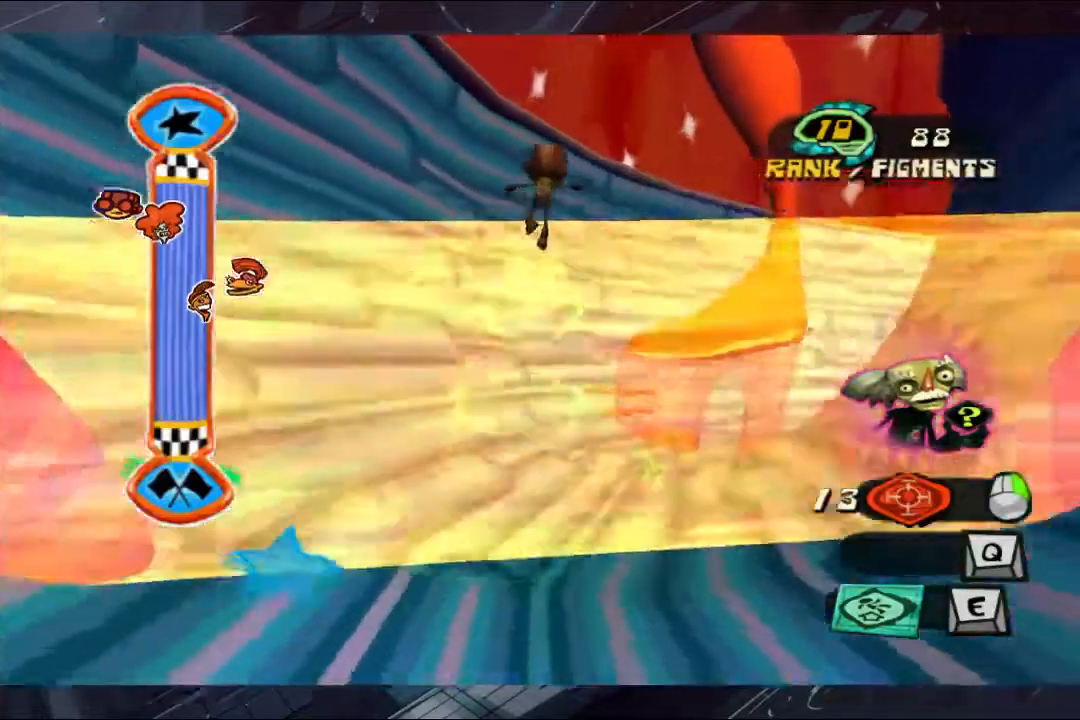
{"buttons": [], "left_stick": "up-right", "right_stick": "center", "events": []}
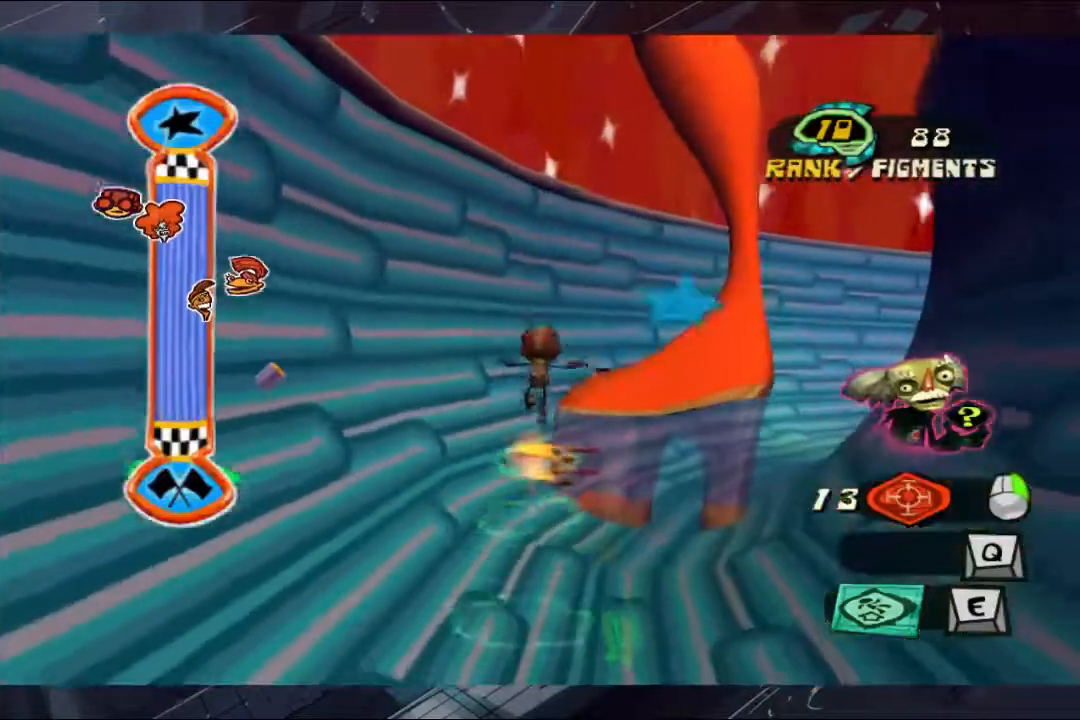
{"buttons": [], "left_stick": "up-right", "right_stick": "center", "events": []}
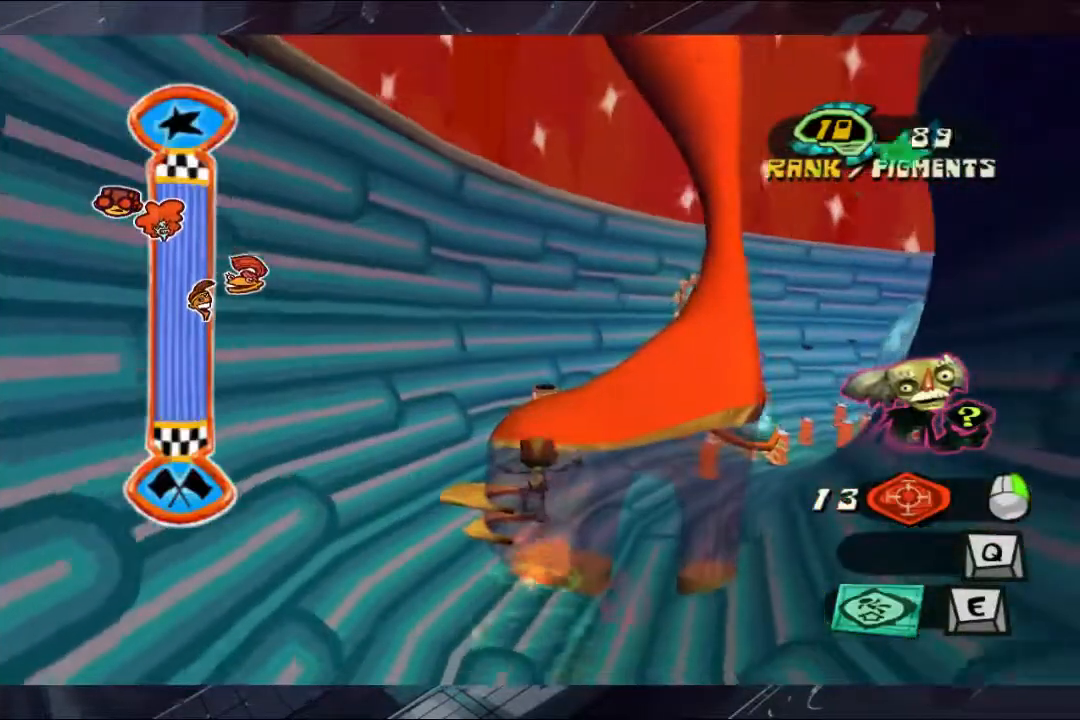
{"buttons": [], "left_stick": "up-right", "right_stick": "center", "events": []}
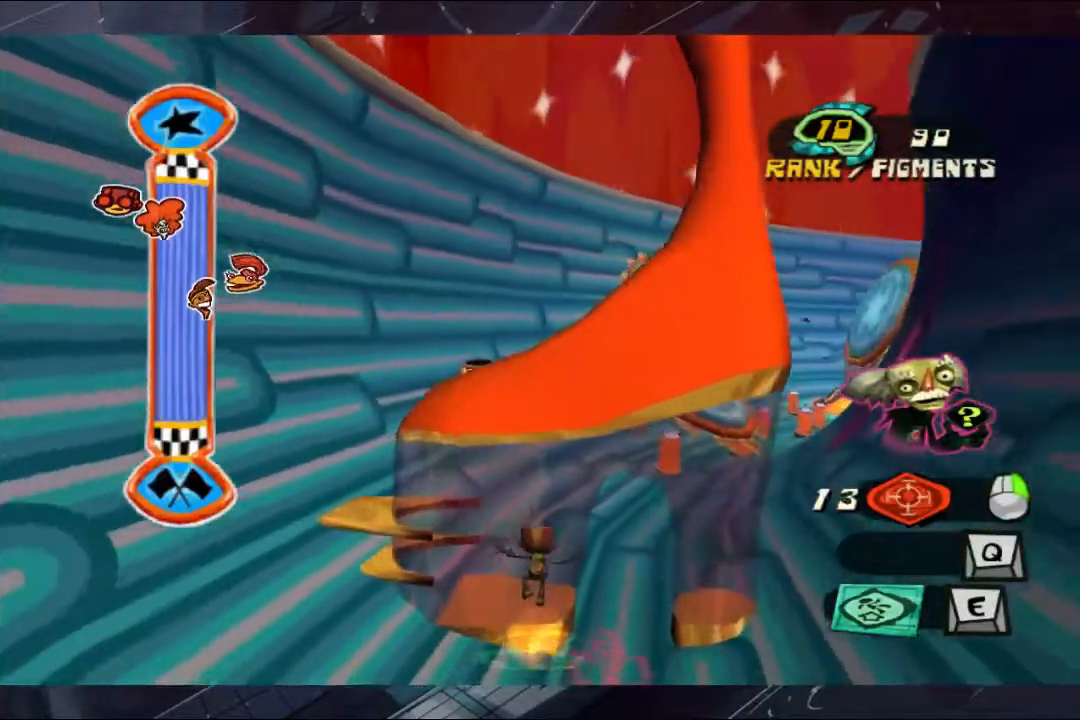
{"buttons": [], "left_stick": "up-right", "right_stick": "center", "events": []}
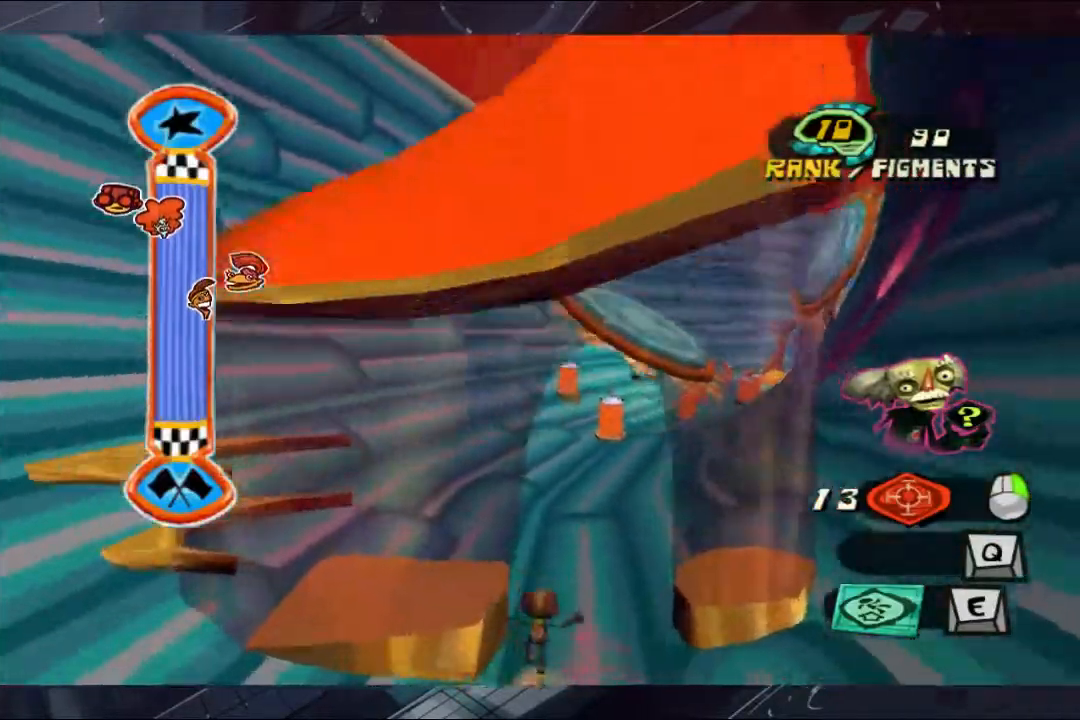
{"buttons": [], "left_stick": "up-right", "right_stick": "center", "events": []}
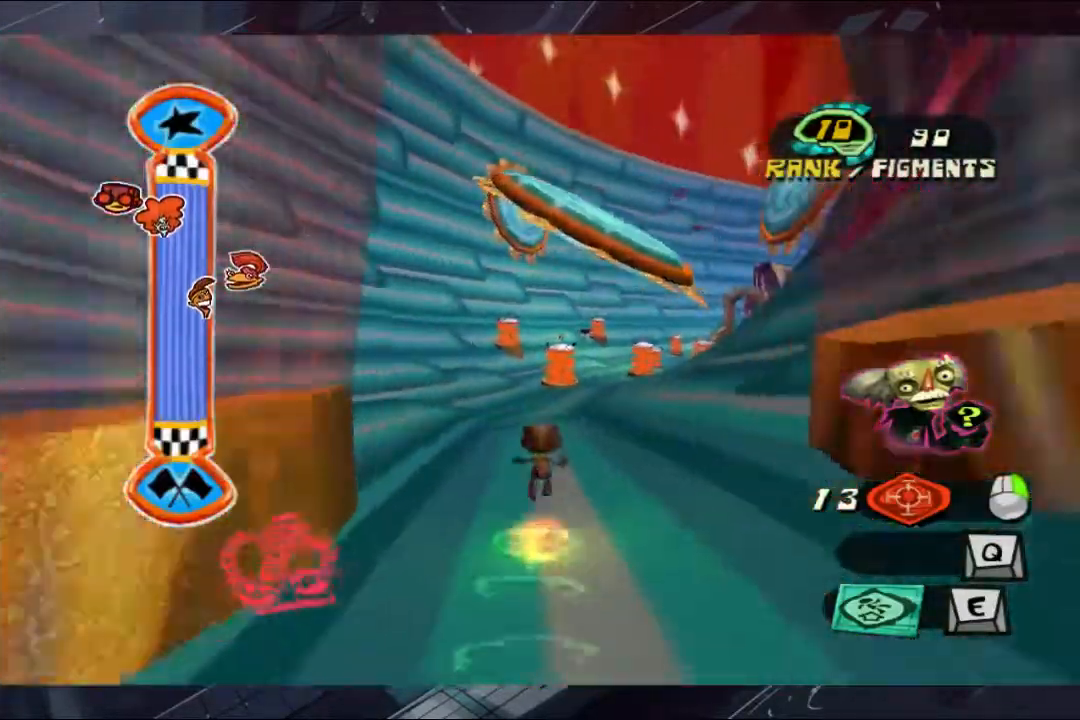
{"buttons": [], "left_stick": "up", "right_stick": "center", "events": [[333, "left_stick", "up"]]}
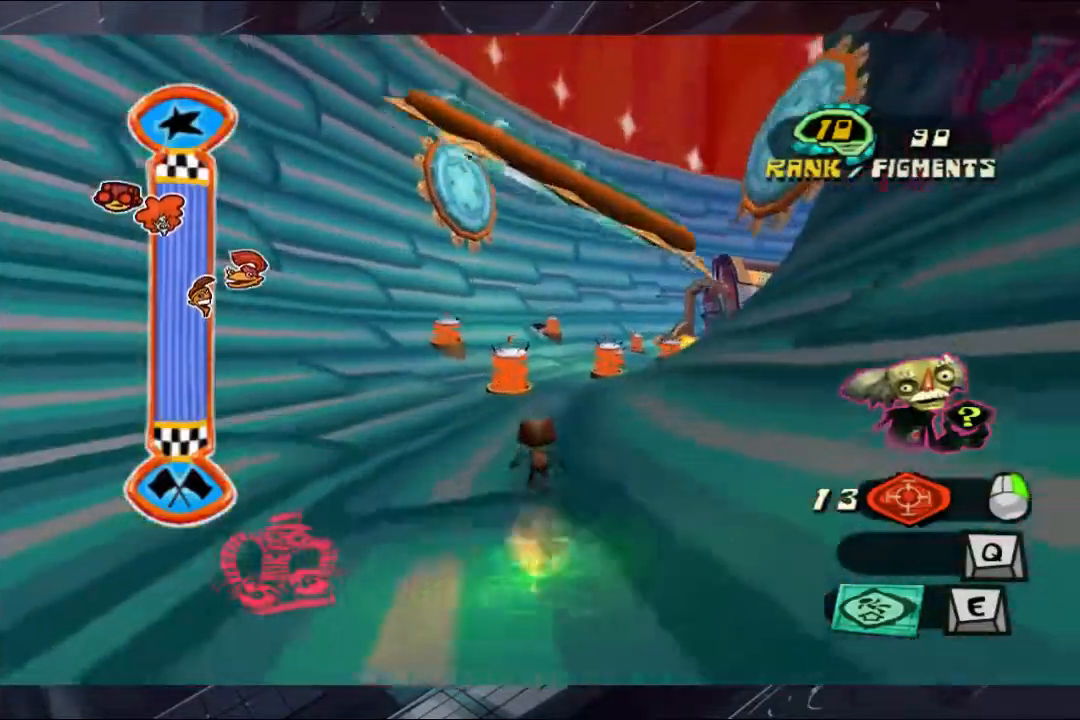
{"buttons": [], "left_stick": "up", "right_stick": "center", "events": []}
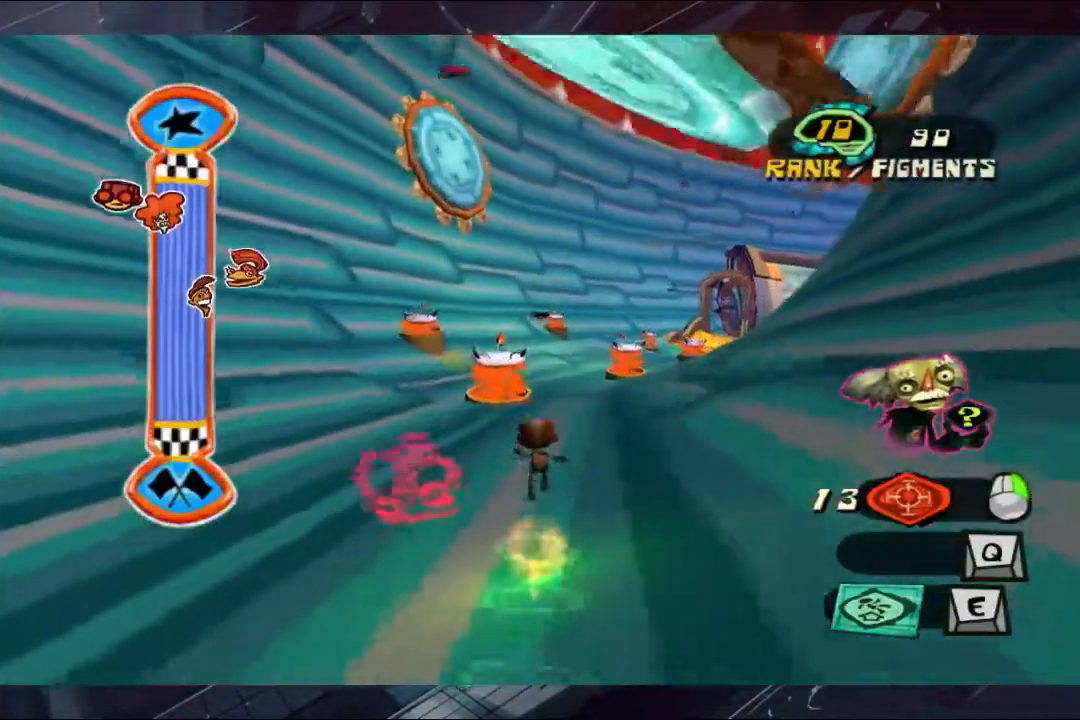
{"buttons": [], "left_stick": "up", "right_stick": "center", "events": []}
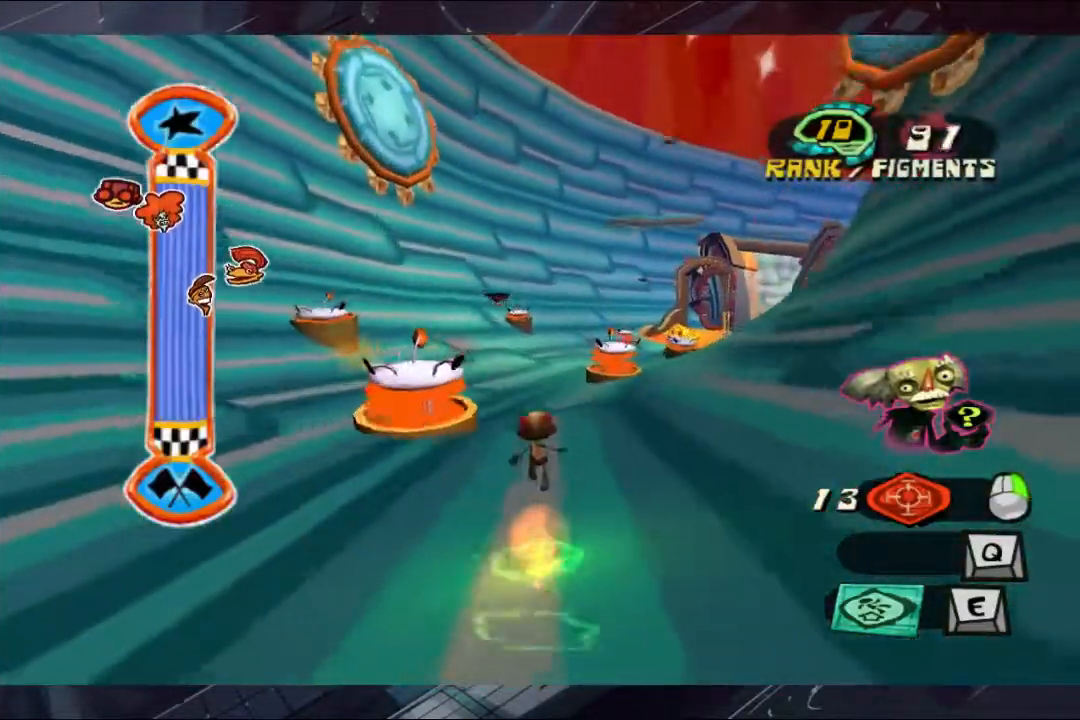
{"buttons": [], "left_stick": "up", "right_stick": "center", "events": []}
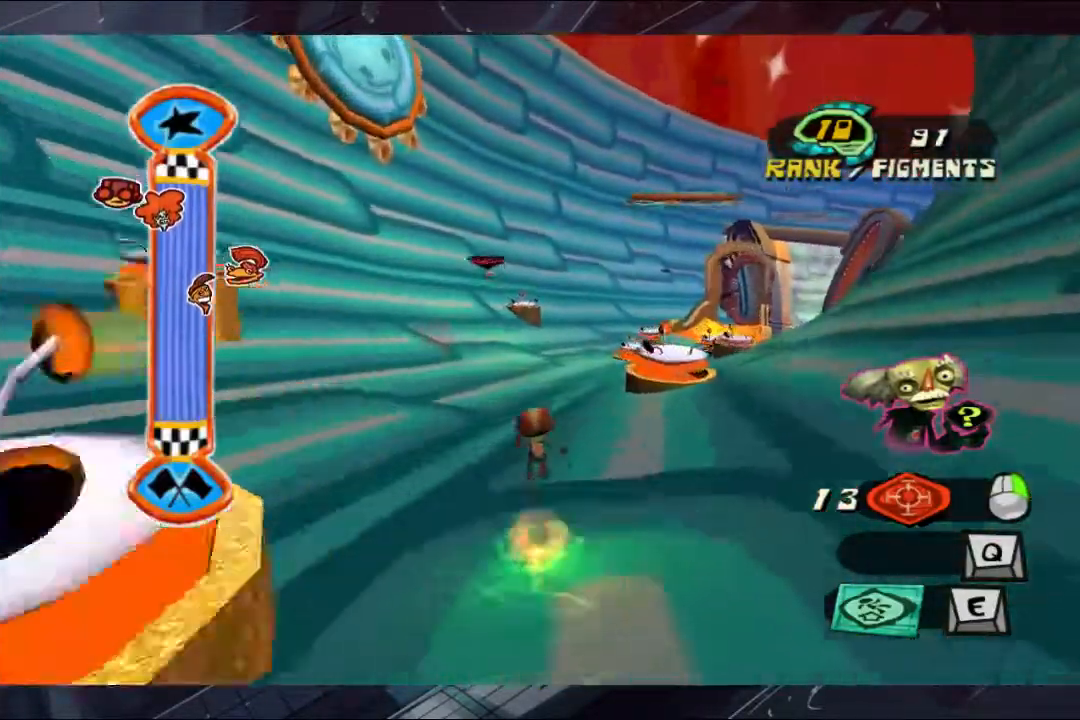
{"buttons": [], "left_stick": "up-right", "right_stick": "center", "events": [[367, "left_stick", "up-right"]]}
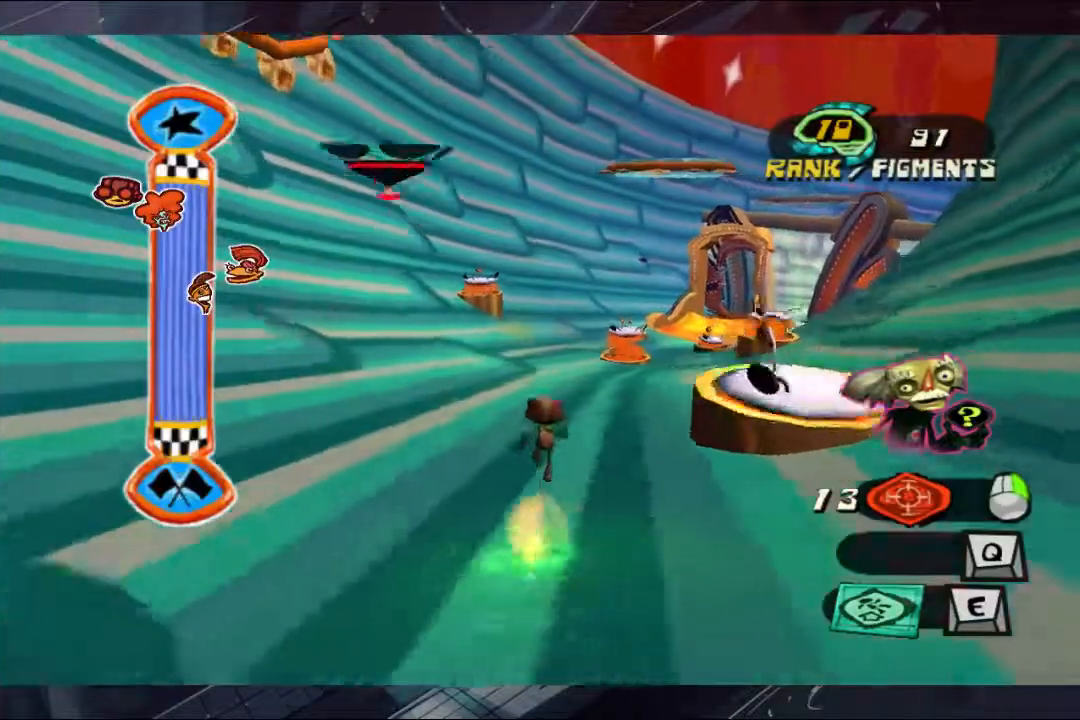
{"buttons": [], "left_stick": "up-right", "right_stick": "center", "events": []}
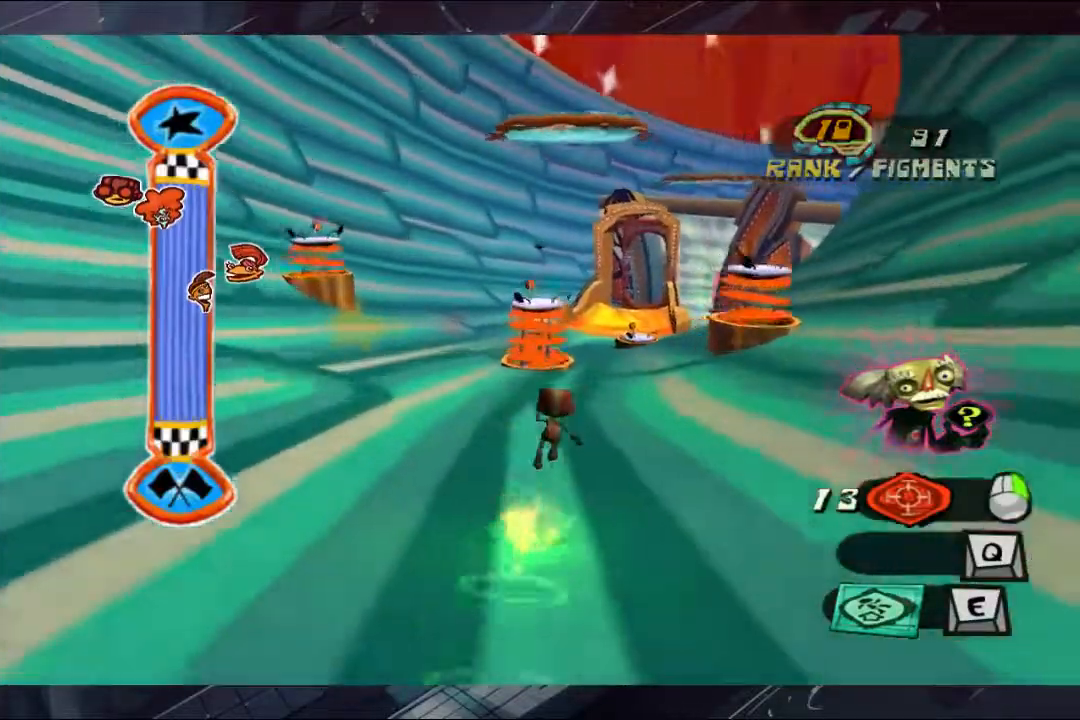
{"buttons": [], "left_stick": "up", "right_stick": "center", "events": [[200, "left_stick", "up"]]}
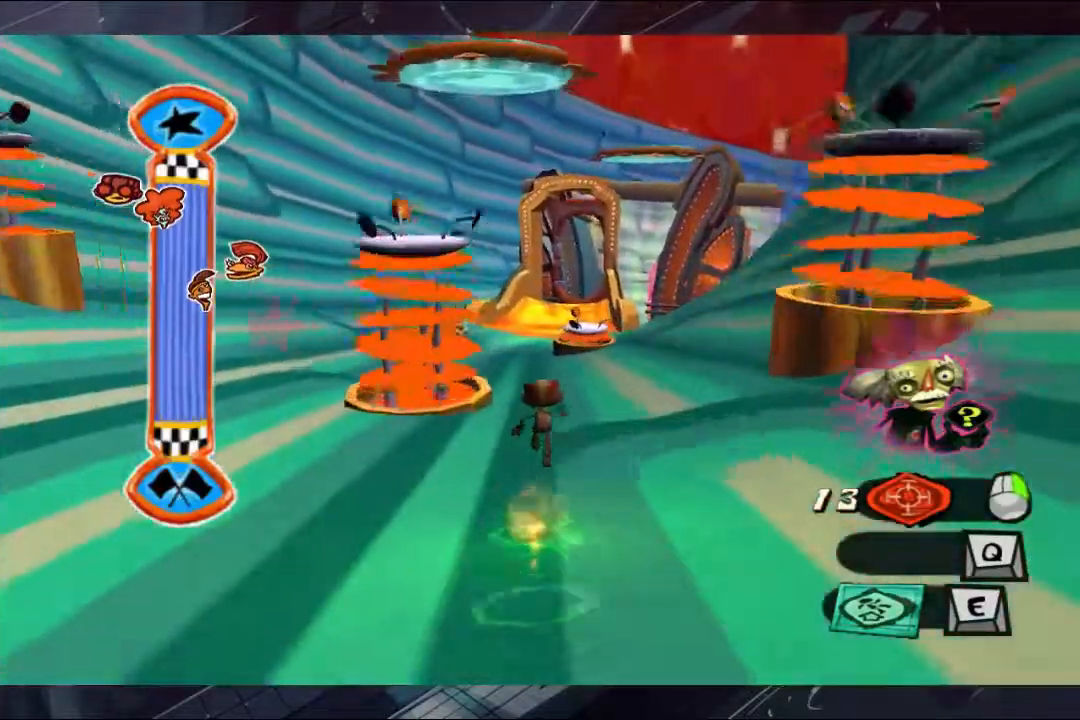
{"buttons": [], "left_stick": "up", "right_stick": "center", "events": []}
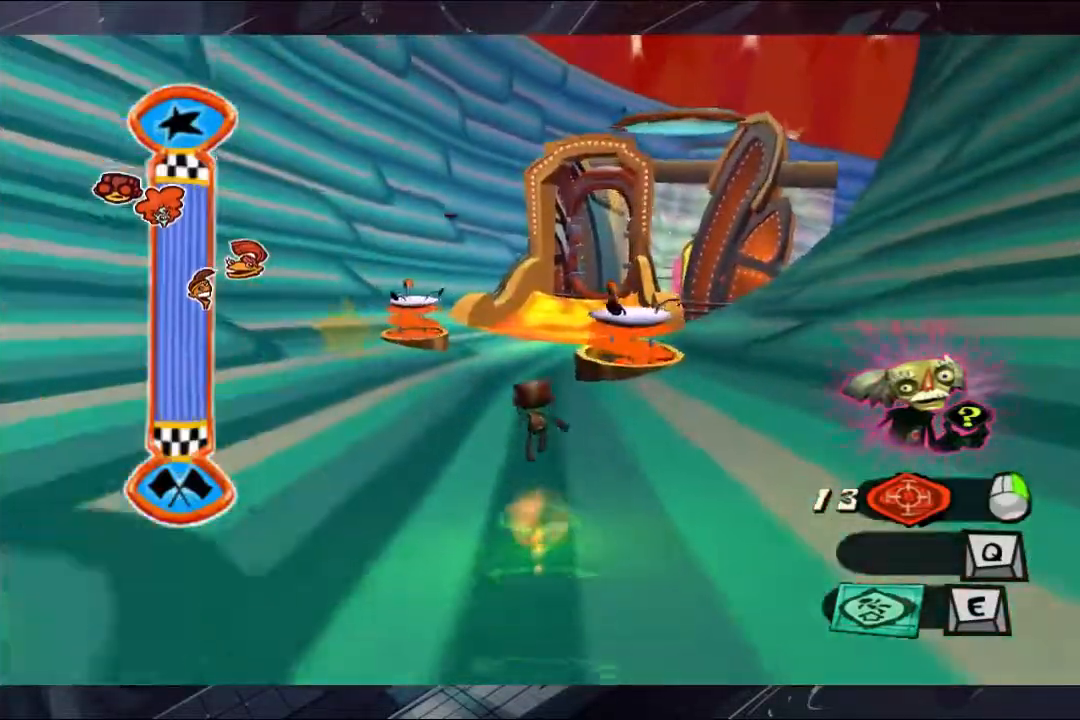
{"buttons": [], "left_stick": "up", "right_stick": "center", "events": []}
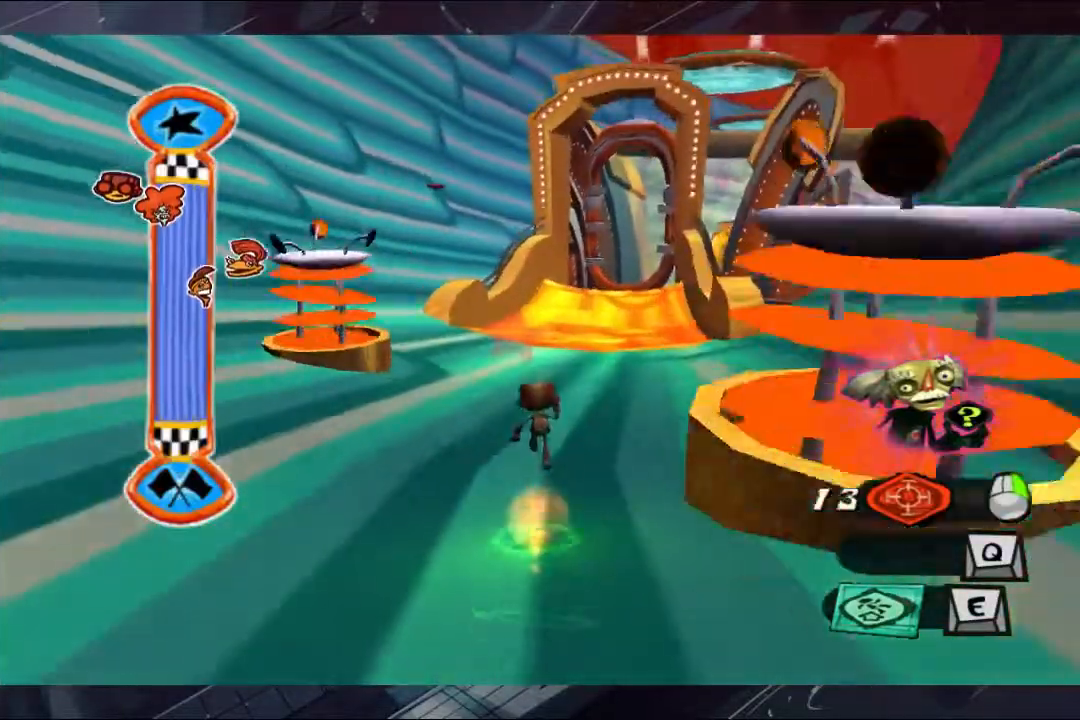
{"buttons": [], "left_stick": "up", "right_stick": "center", "events": []}
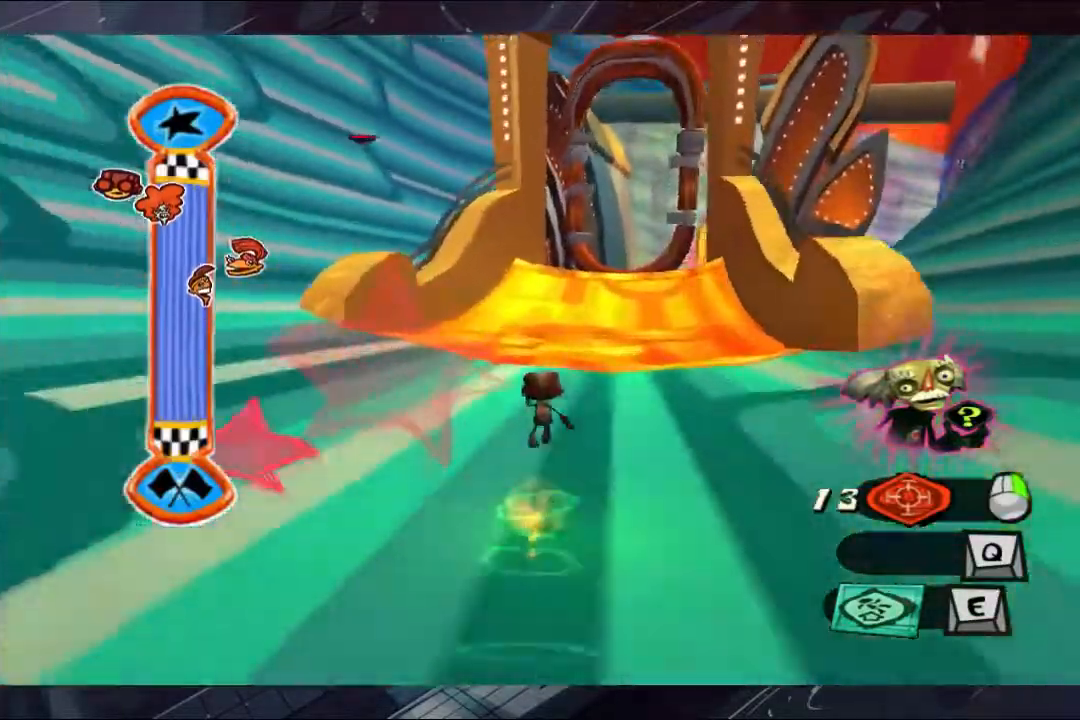
{"buttons": [], "left_stick": "up-right", "right_stick": "center", "events": [[67, "left_stick", "up-right"]]}
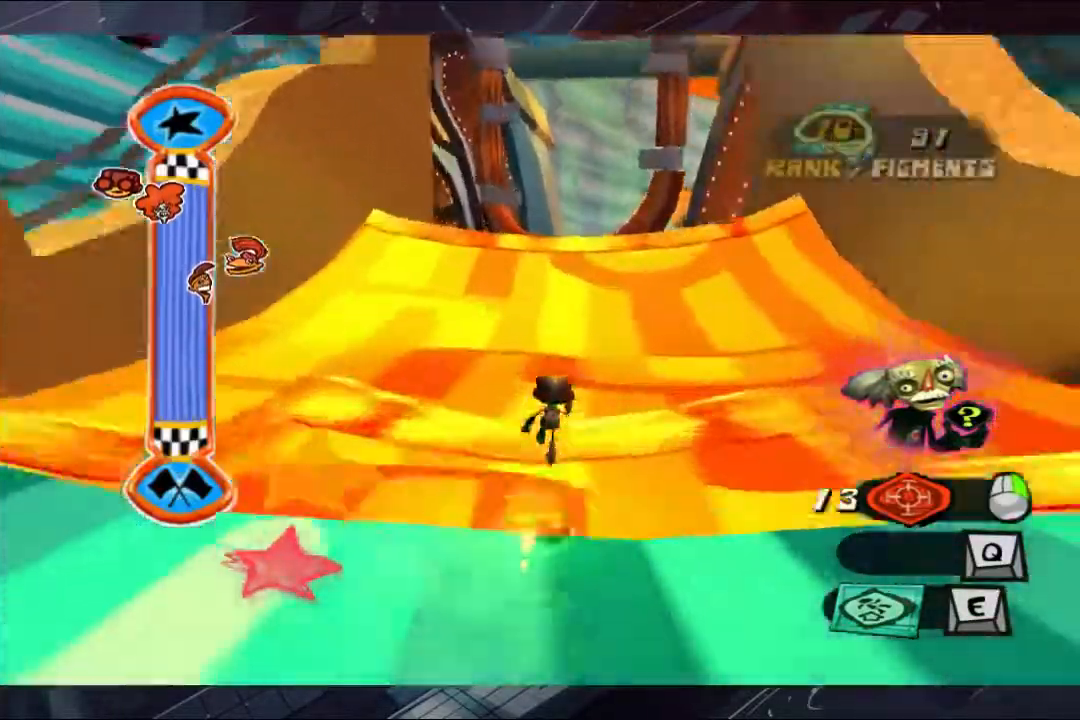
{"buttons": [], "left_stick": "up", "right_stick": "center", "events": [[133, "left_stick", "up"]]}
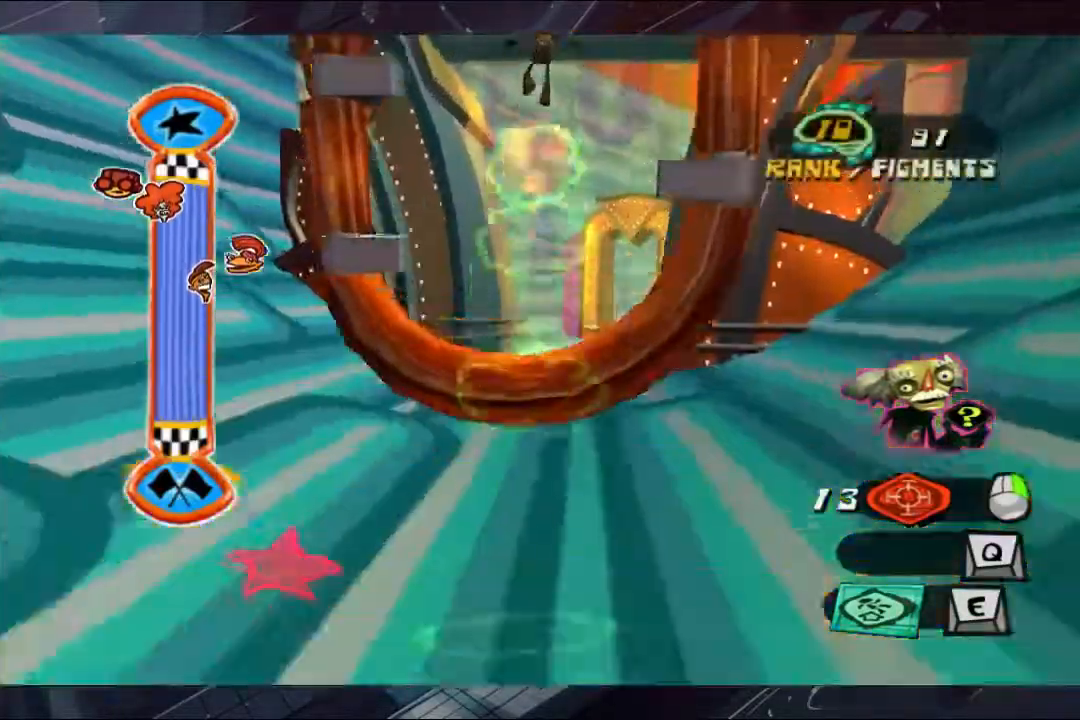
{"buttons": [], "left_stick": "up", "right_stick": "center", "events": []}
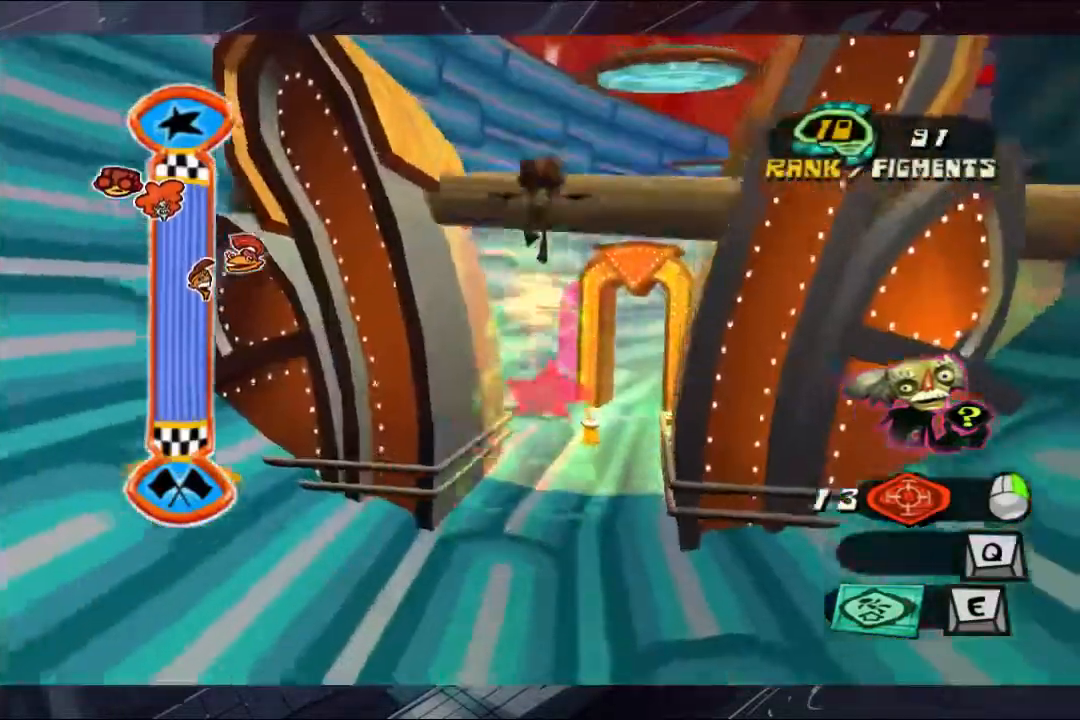
{"buttons": [], "left_stick": "up", "right_stick": "center", "events": []}
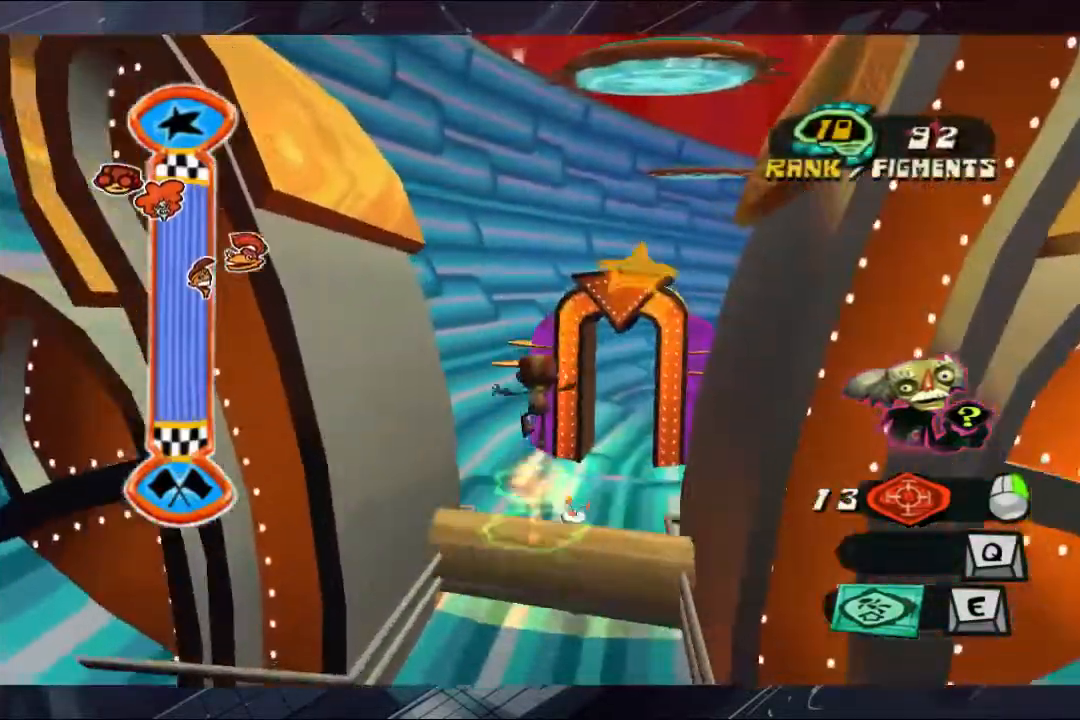
{"buttons": [], "left_stick": "up", "right_stick": "center", "events": []}
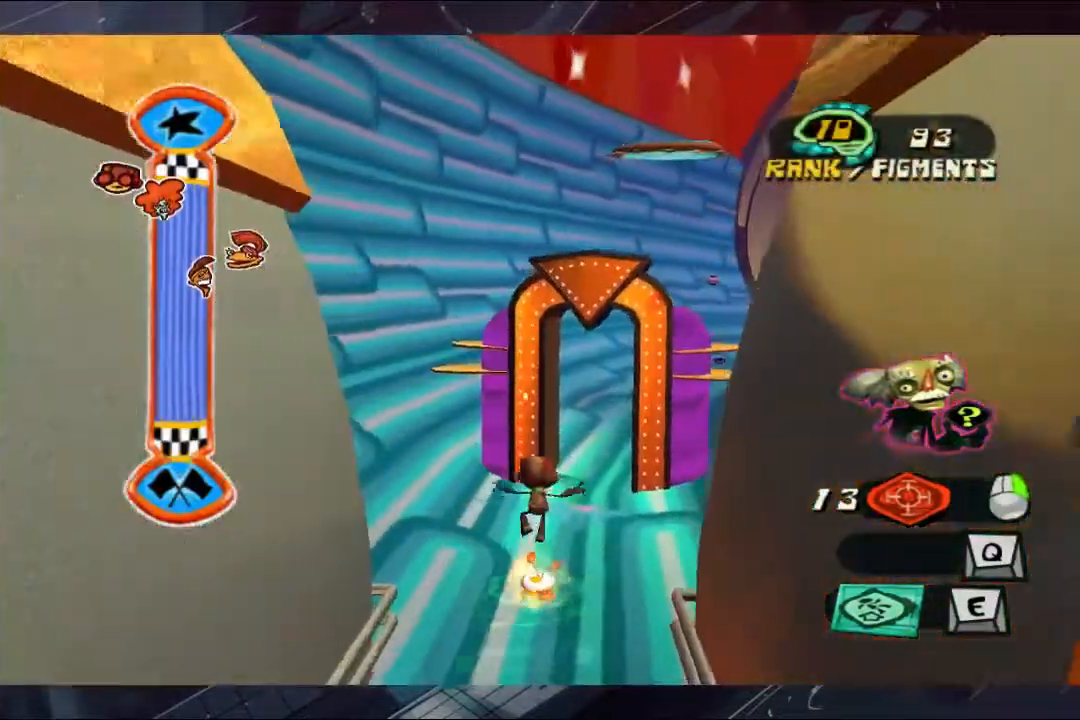
{"buttons": [], "left_stick": "up", "right_stick": "center", "events": []}
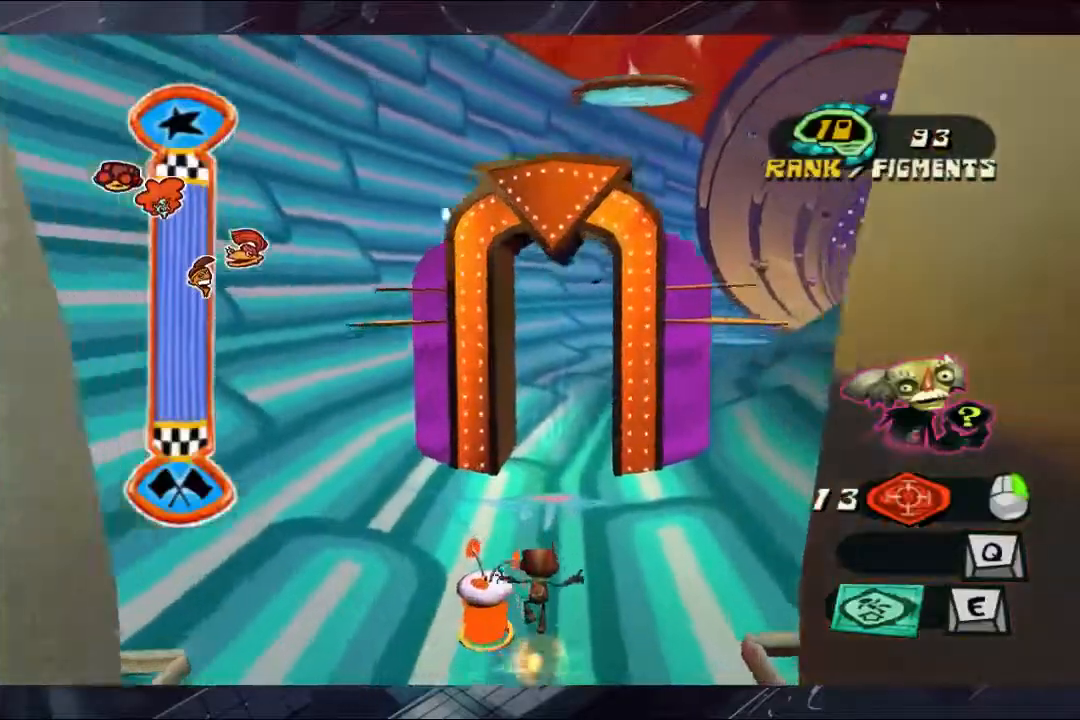
{"buttons": [], "left_stick": "up", "right_stick": "center", "events": []}
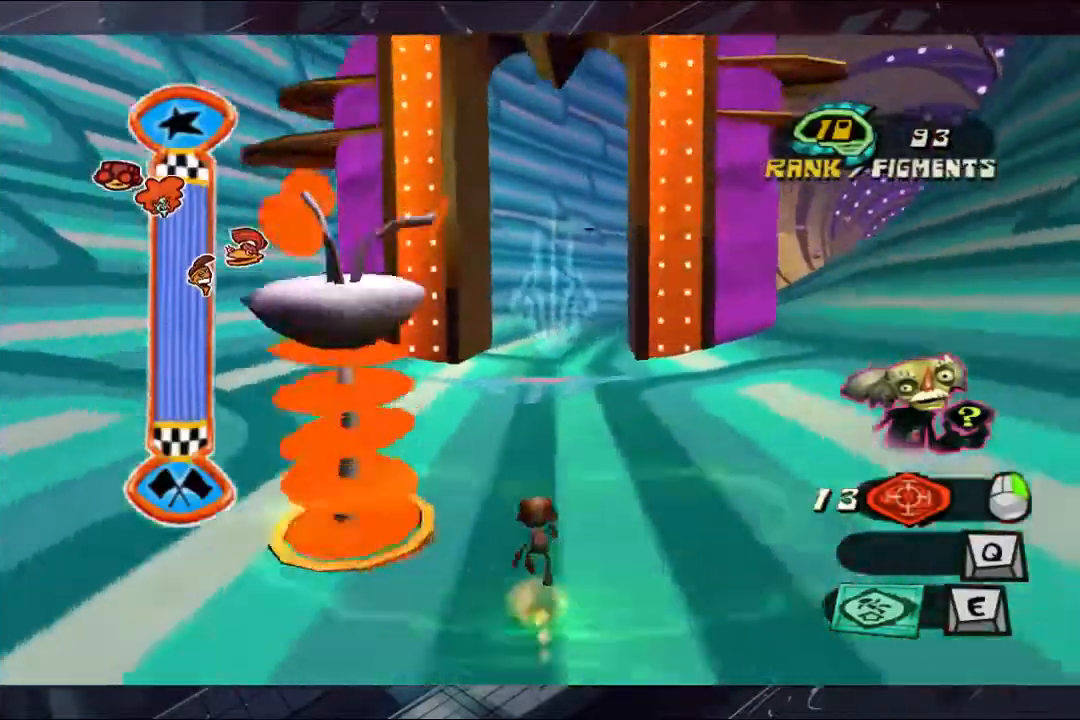
{"buttons": [], "left_stick": "up-right", "right_stick": "center", "events": [[400, "left_stick", "up-right"]]}